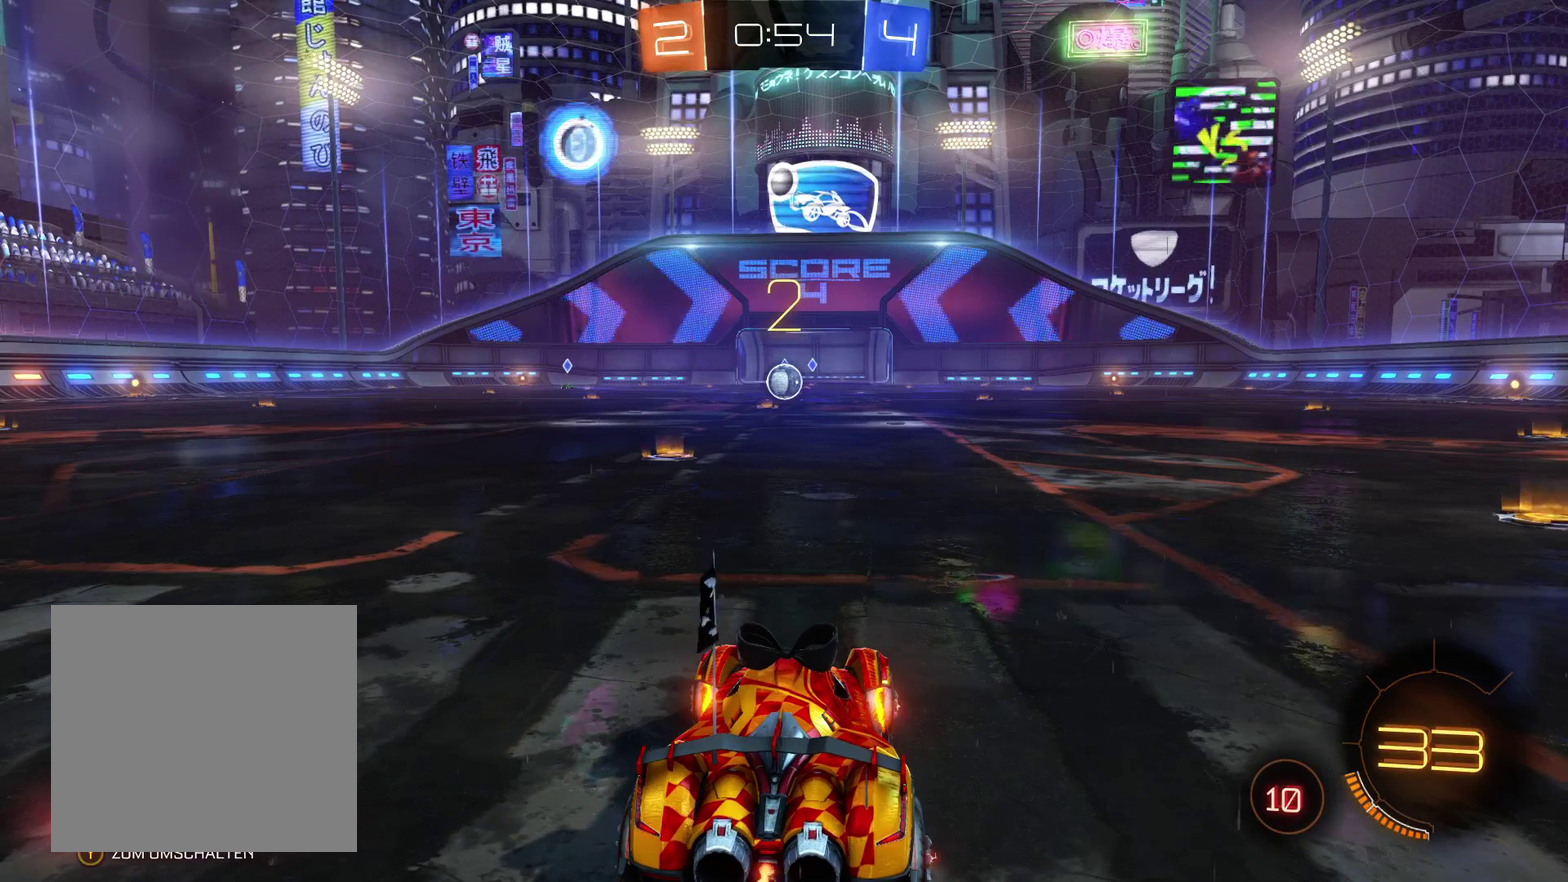
Gameplay with a controller (Xbox layout); each line is a JSON object with the inputs held at the frame after it. "events" lists button and stick changes between this image and that frame as [ms after this image, input, new state], when the widget could be followed in between.
{"buttons": ["R2"], "left_stick": "center", "right_stick": "center", "events": [[500, "R2", "down"]]}
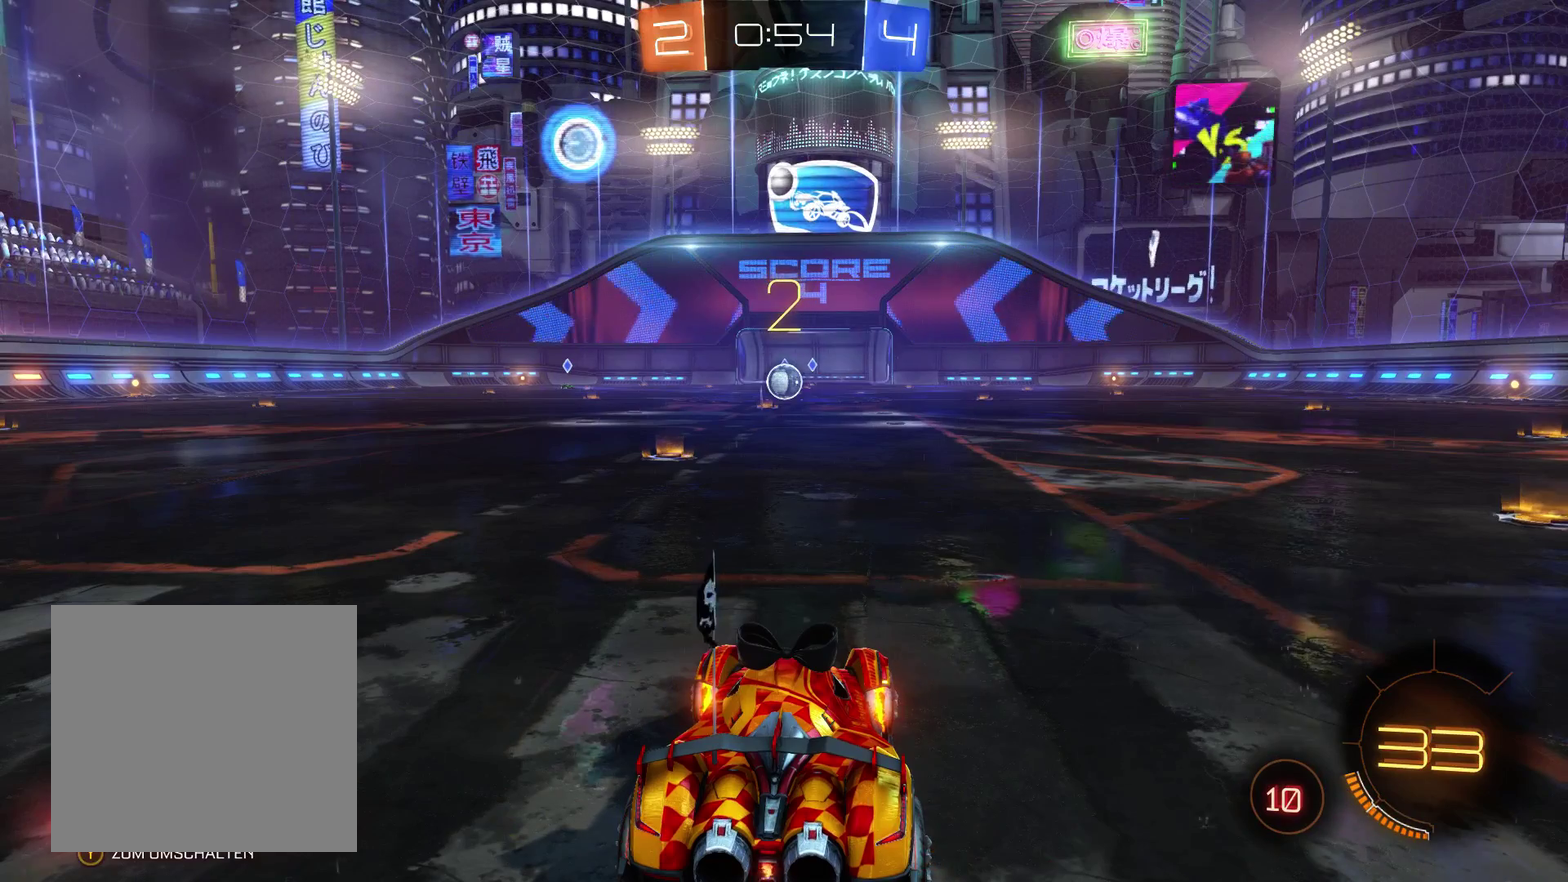
{"buttons": ["L2", "R2"], "left_stick": "center", "right_stick": "center", "events": [[233, "L2", "down"]]}
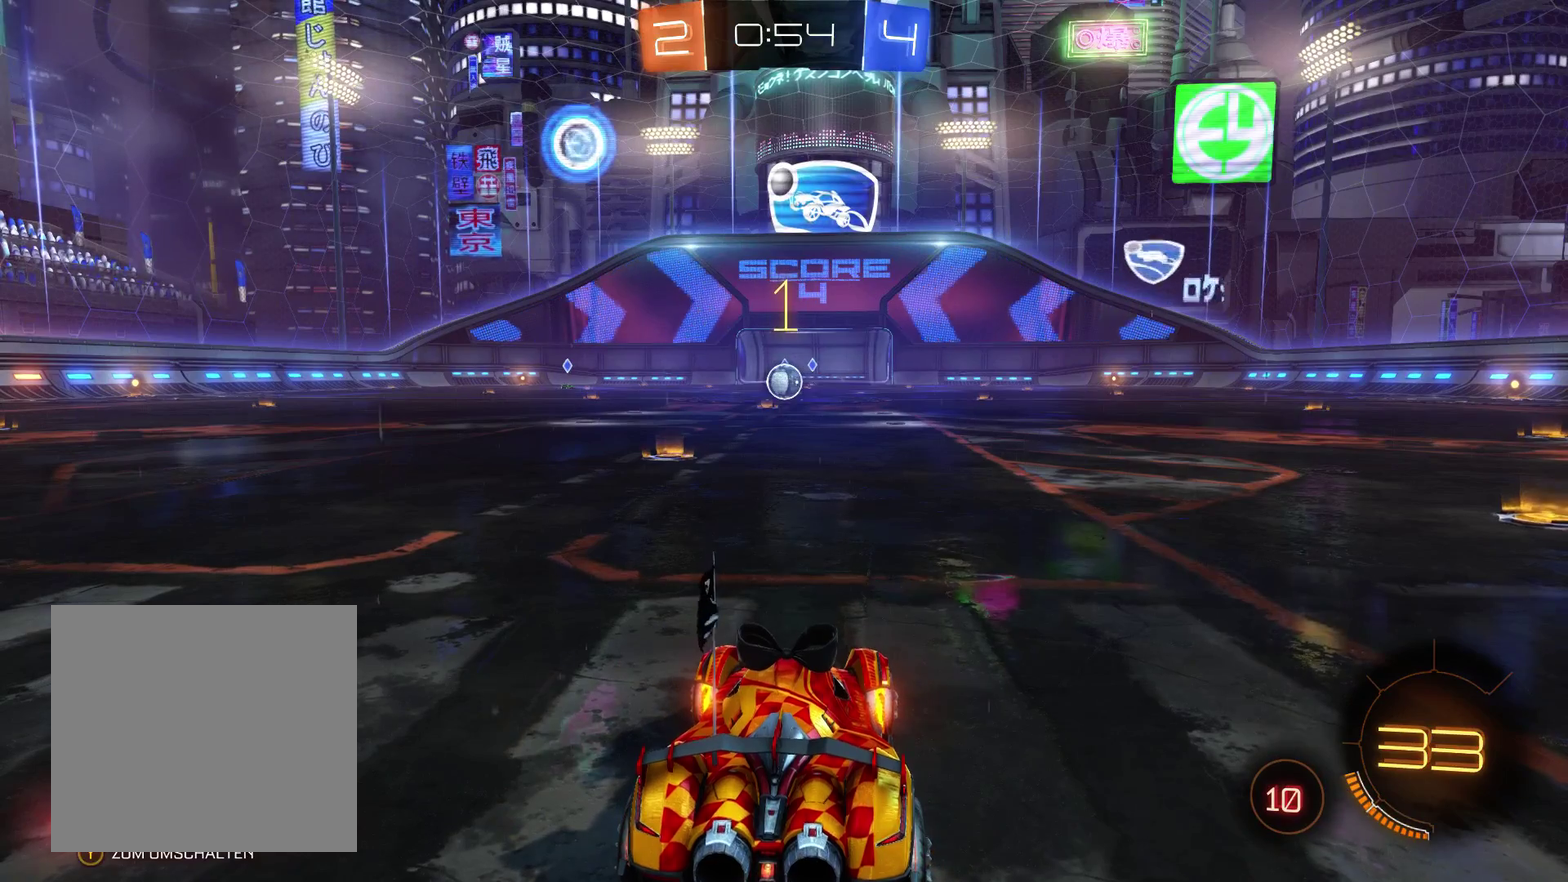
{"buttons": ["L2", "R2"], "left_stick": "center", "right_stick": "center", "events": []}
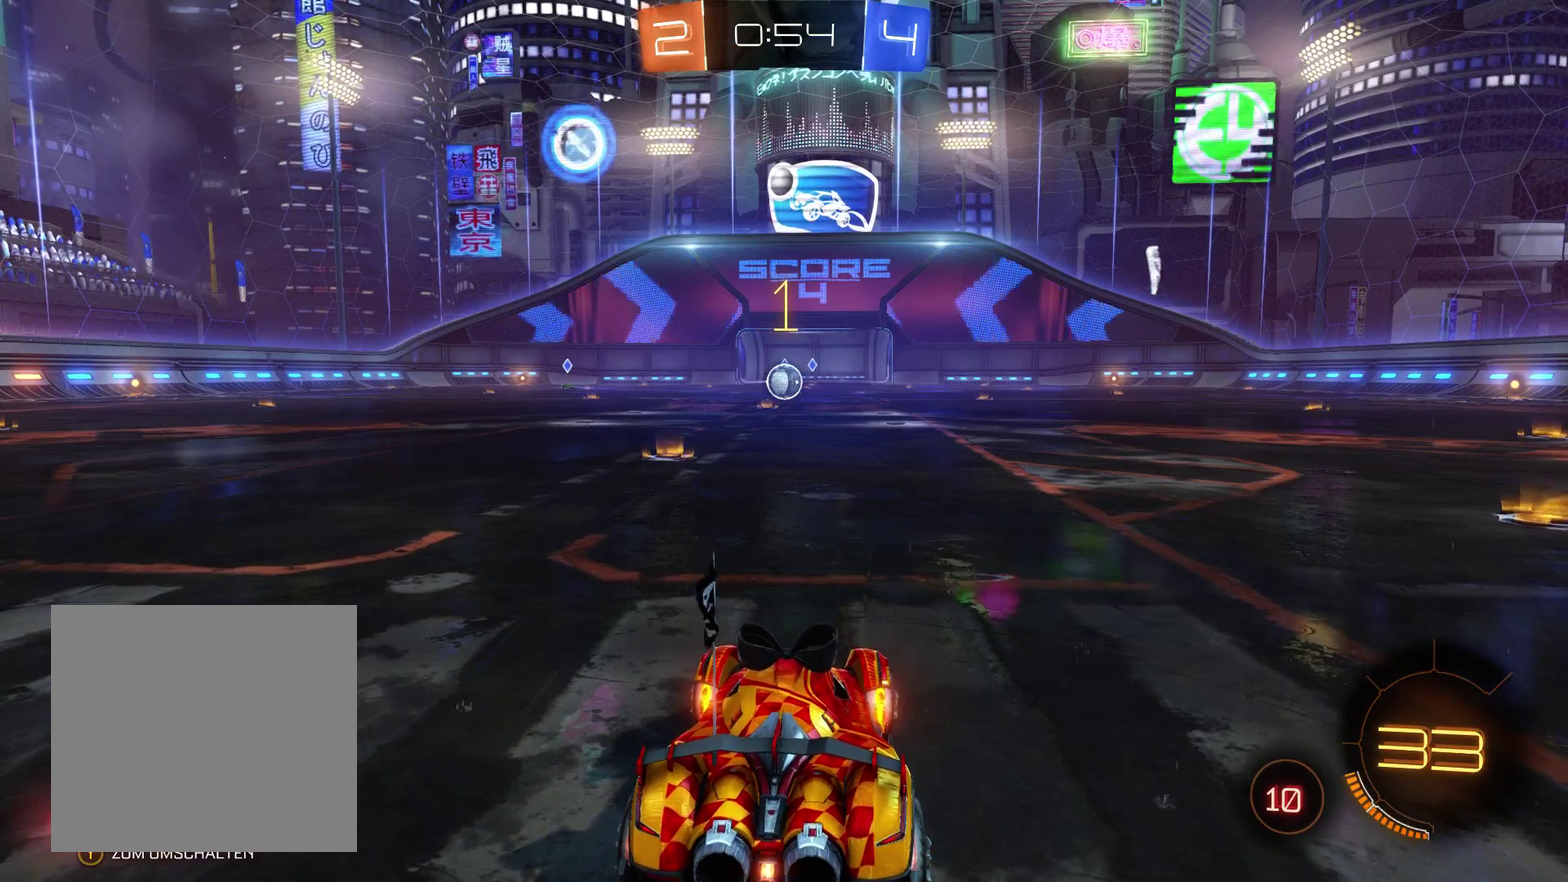
{"buttons": ["L2", "R2"], "left_stick": "left", "right_stick": "center", "events": [[500, "left_stick", "left"]]}
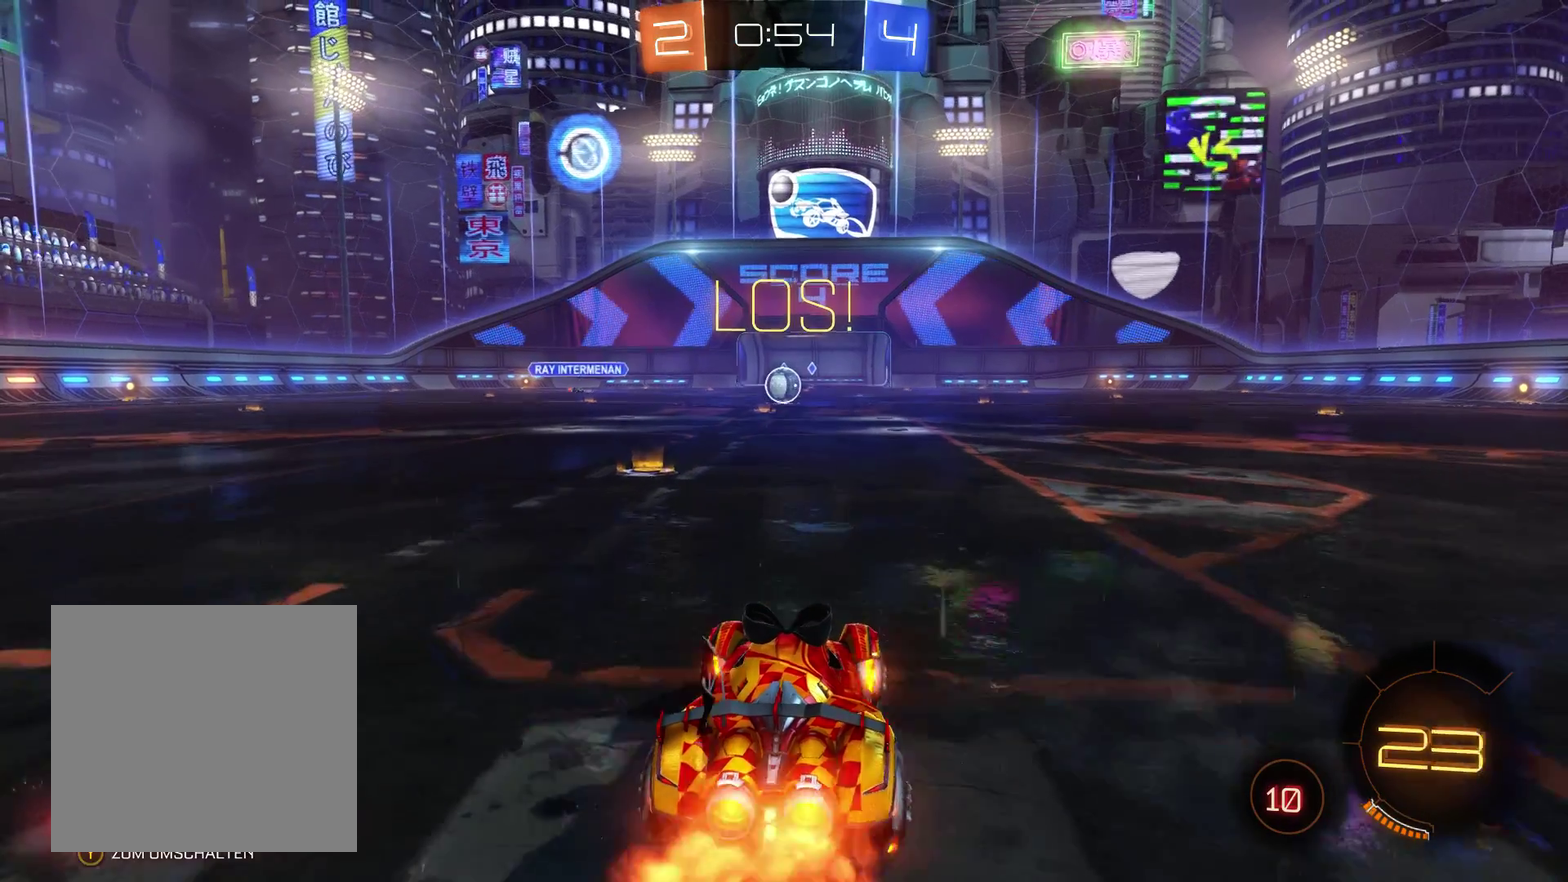
{"buttons": ["L2", "R2"], "left_stick": "right", "right_stick": "center", "events": [[300, "left_stick", "right"]]}
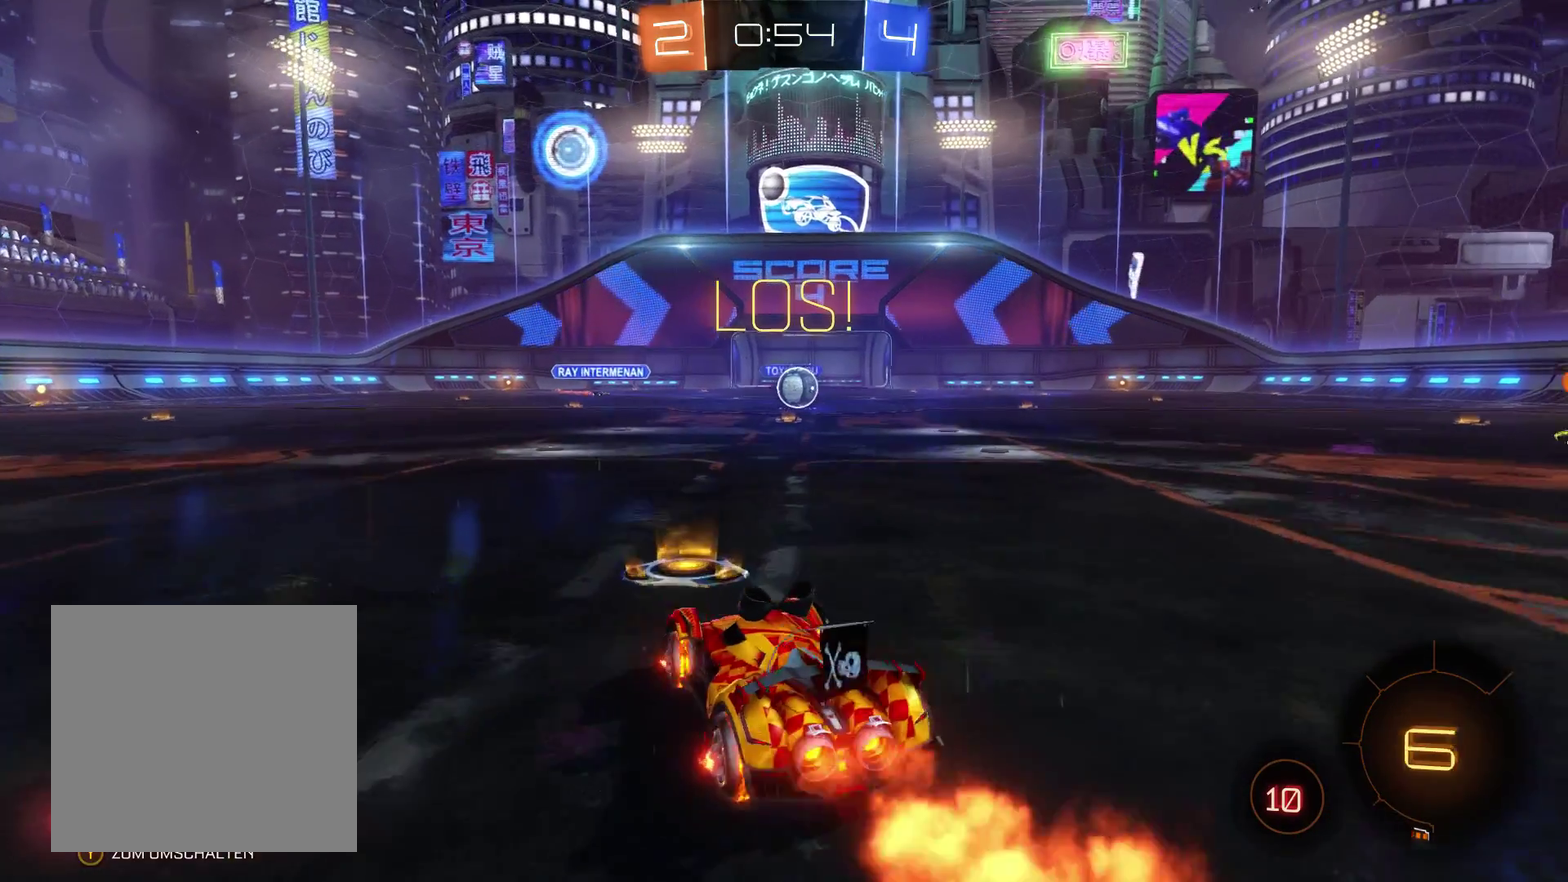
{"buttons": ["A", "L2", "R2"], "left_stick": "up", "right_stick": "center", "events": [[100, "left_stick", "center"], [300, "left_stick", "up-right"], [433, "left_stick", "up"], [500, "A", "down"]]}
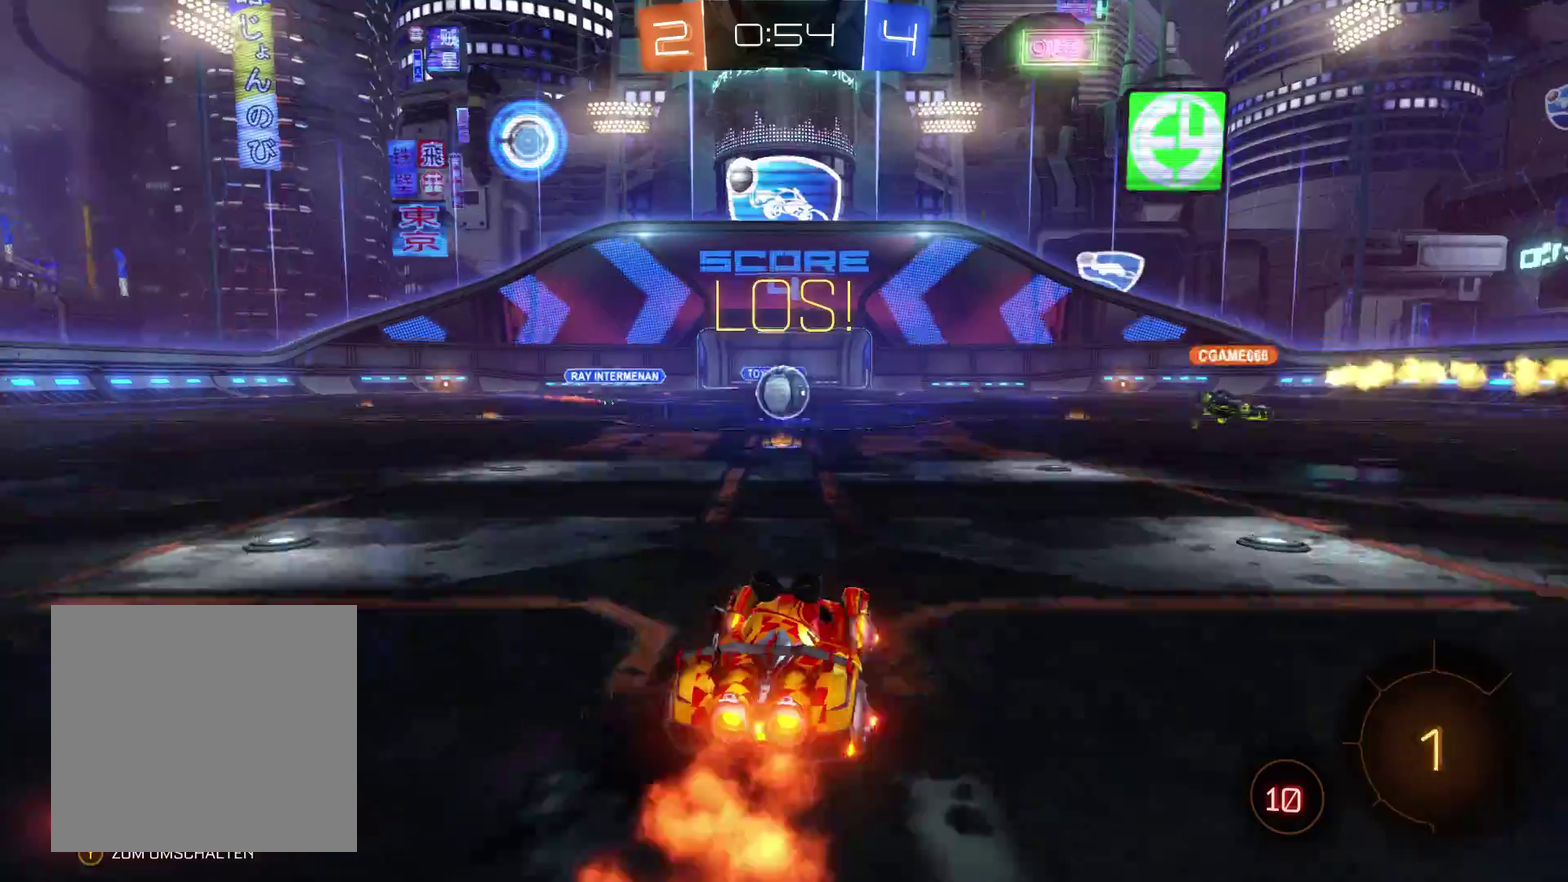
{"buttons": ["R2"], "left_stick": "center", "right_stick": "center", "events": [[200, "L2", "up"], [233, "A", "up"], [500, "left_stick", "center"]]}
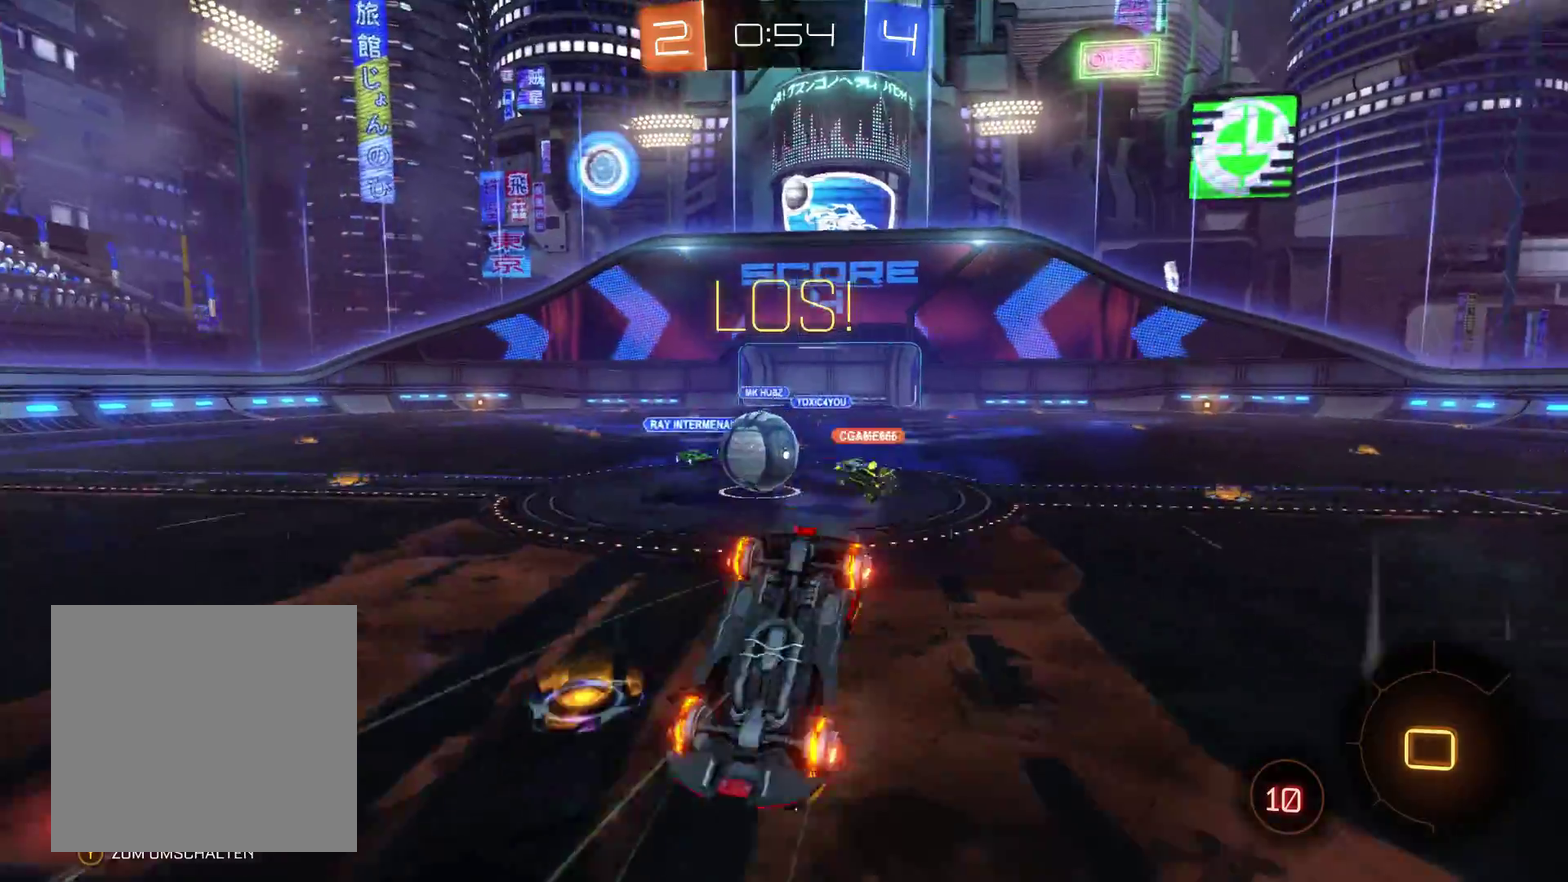
{"buttons": ["R2"], "left_stick": "center", "right_stick": "center", "events": [[233, "left_stick", "left"], [400, "left_stick", "center"]]}
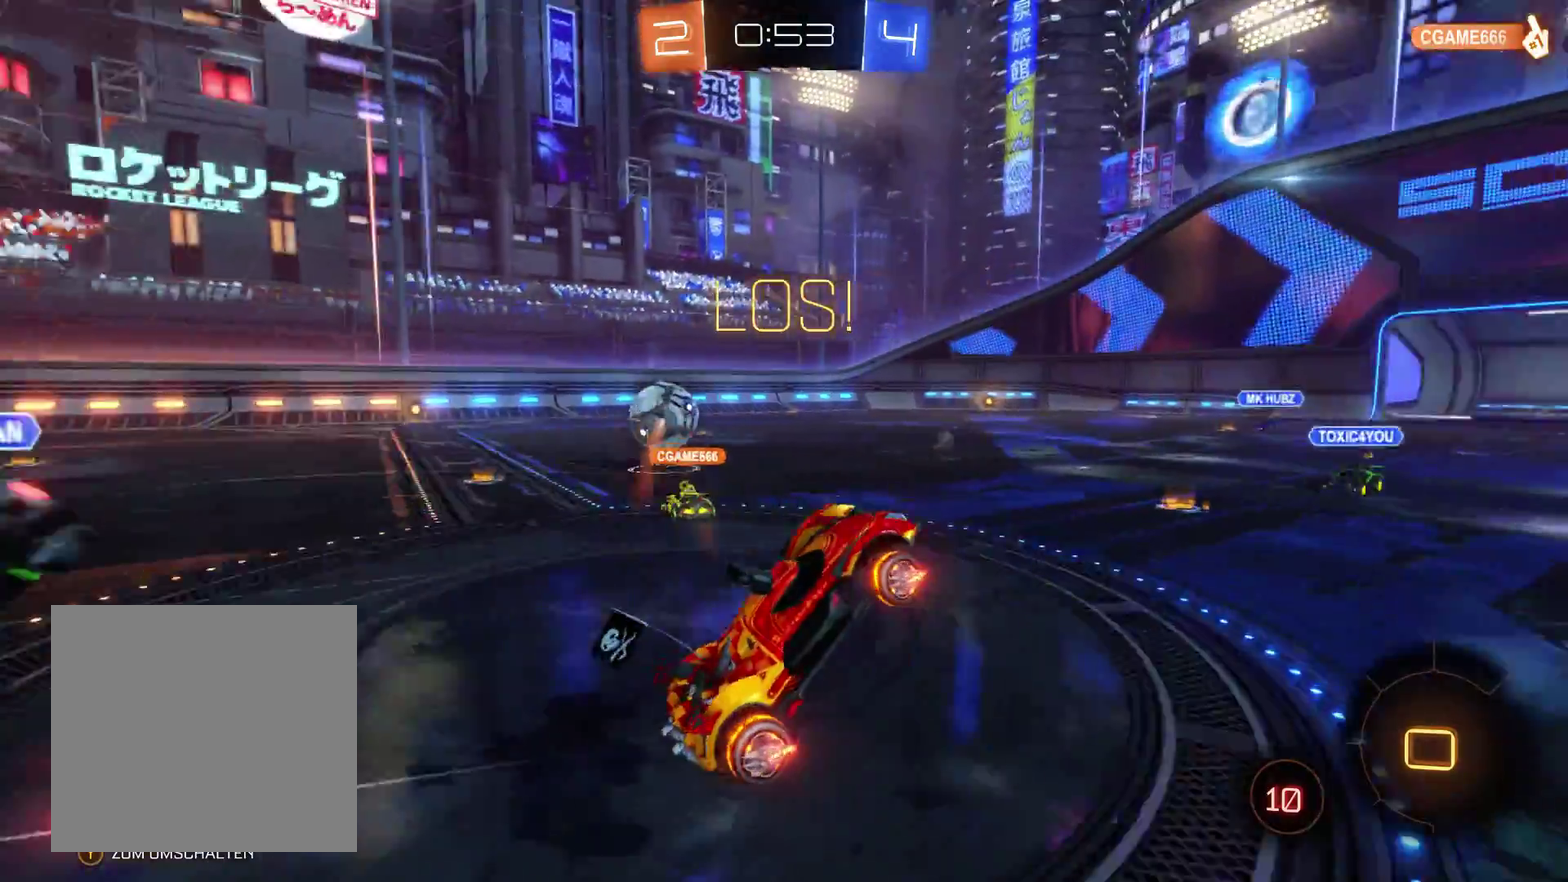
{"buttons": ["R2"], "left_stick": "right", "right_stick": "center", "events": [[67, "left_stick", "right"]]}
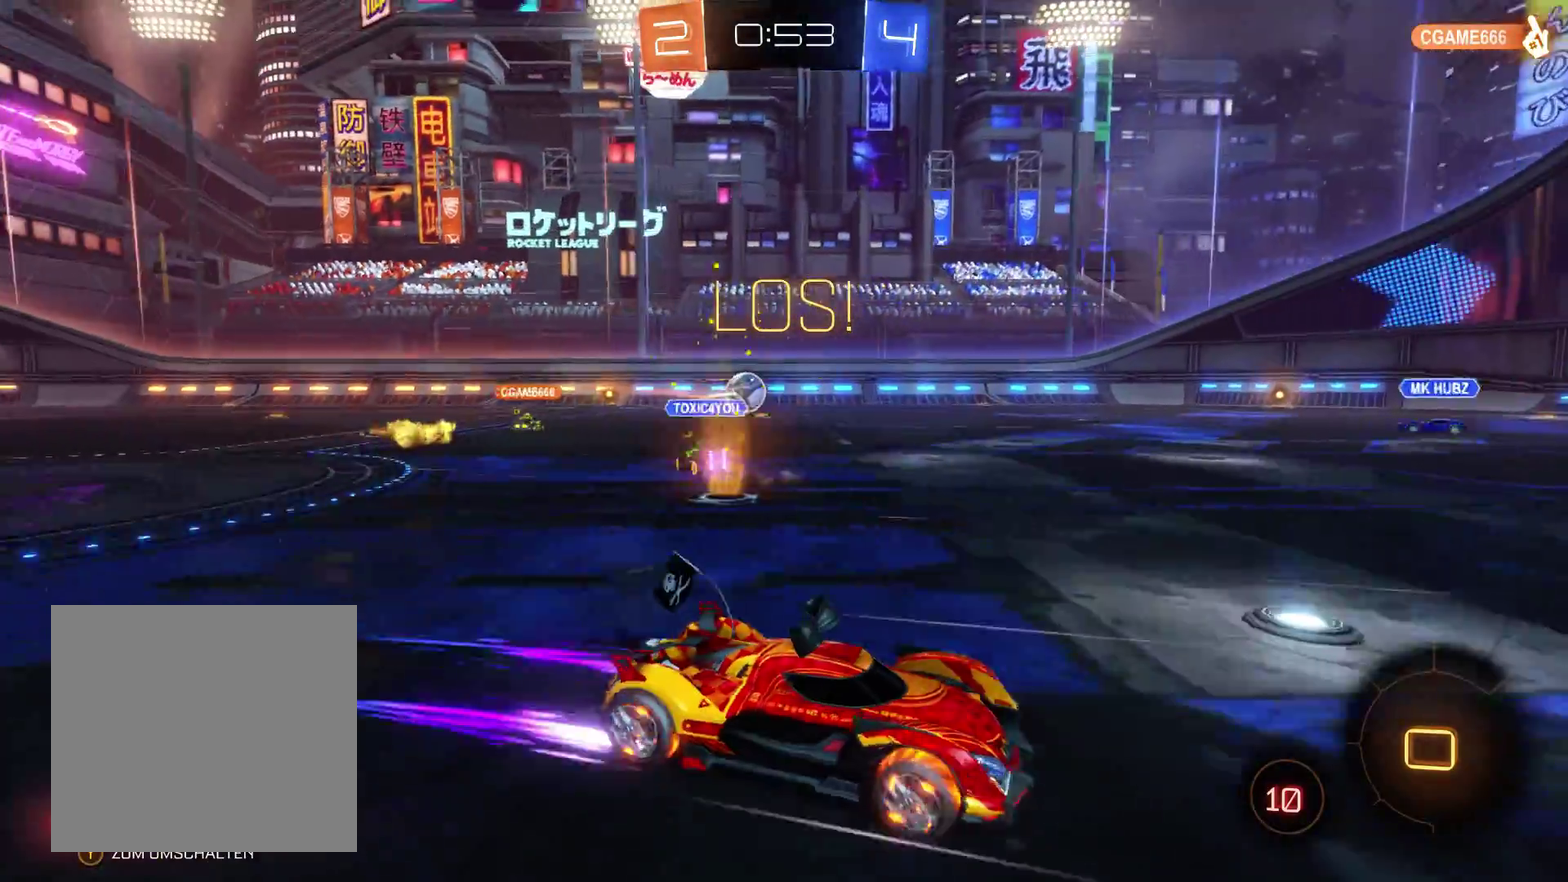
{"buttons": ["R2"], "left_stick": "right", "right_stick": "center", "events": []}
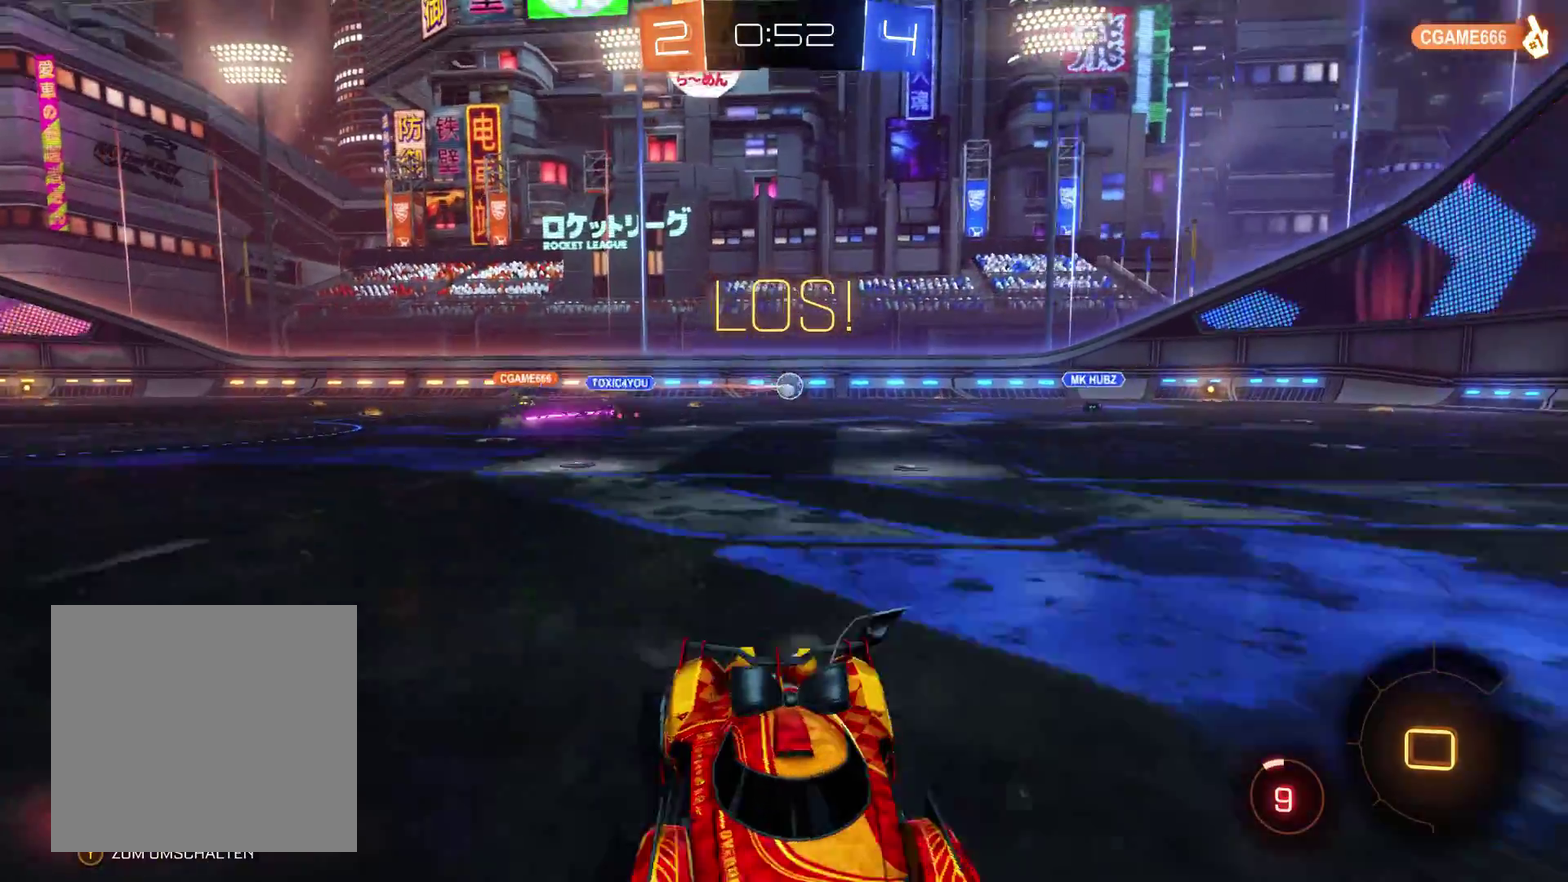
{"buttons": ["R2"], "left_stick": "right", "right_stick": "center", "events": []}
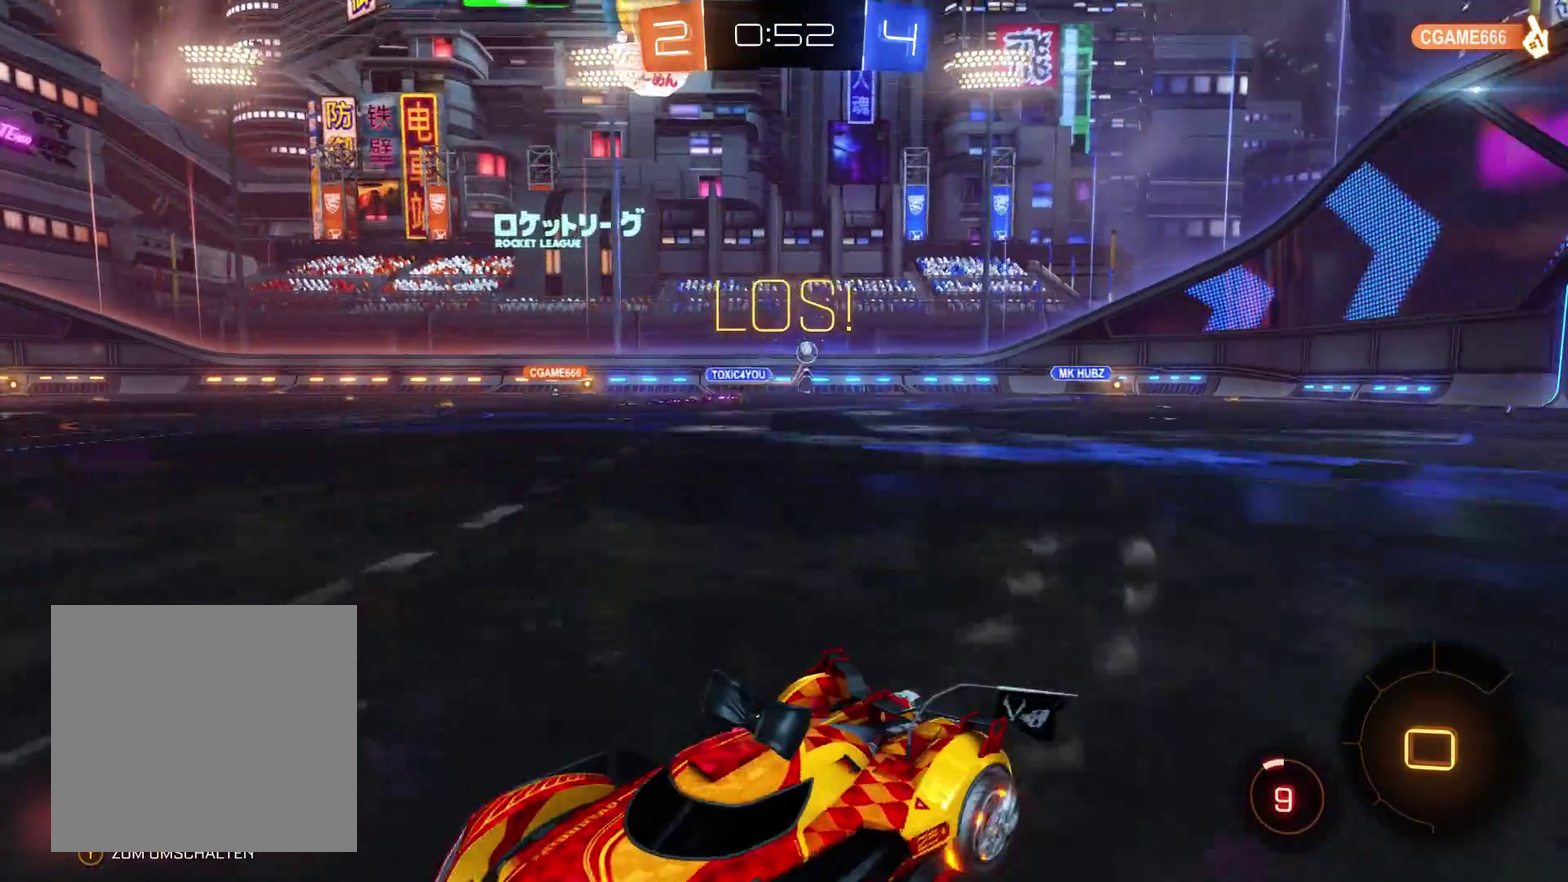
{"buttons": ["R2"], "left_stick": "right", "right_stick": "center", "events": []}
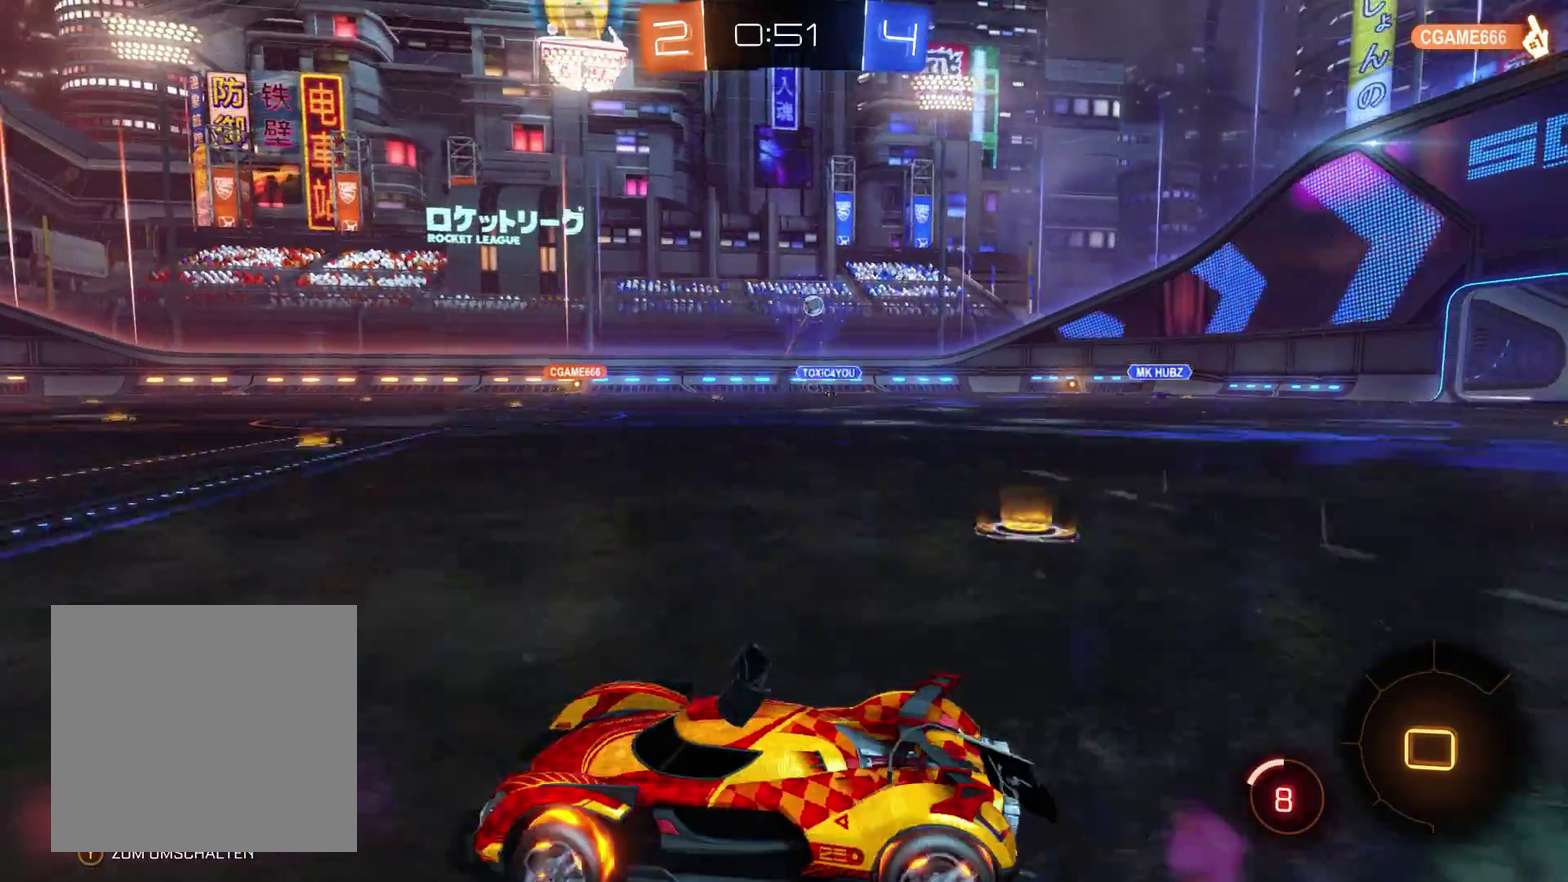
{"buttons": ["R2"], "left_stick": "center", "right_stick": "center", "events": [[400, "left_stick", "center"]]}
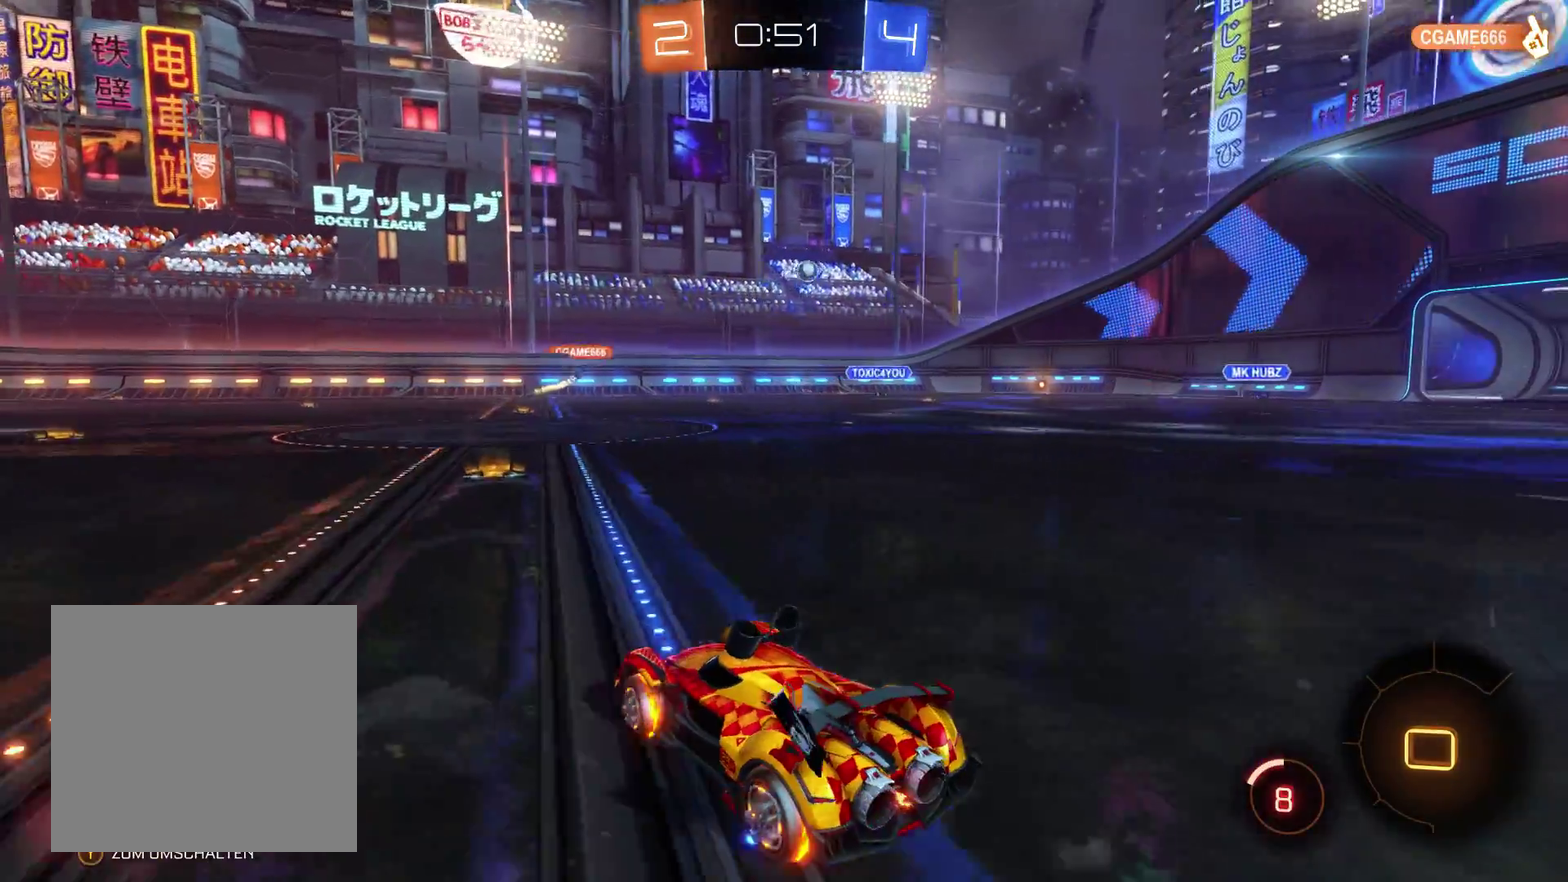
{"buttons": ["R2"], "left_stick": "center", "right_stick": "center", "events": [[167, "left_stick", "right"], [467, "left_stick", "center"]]}
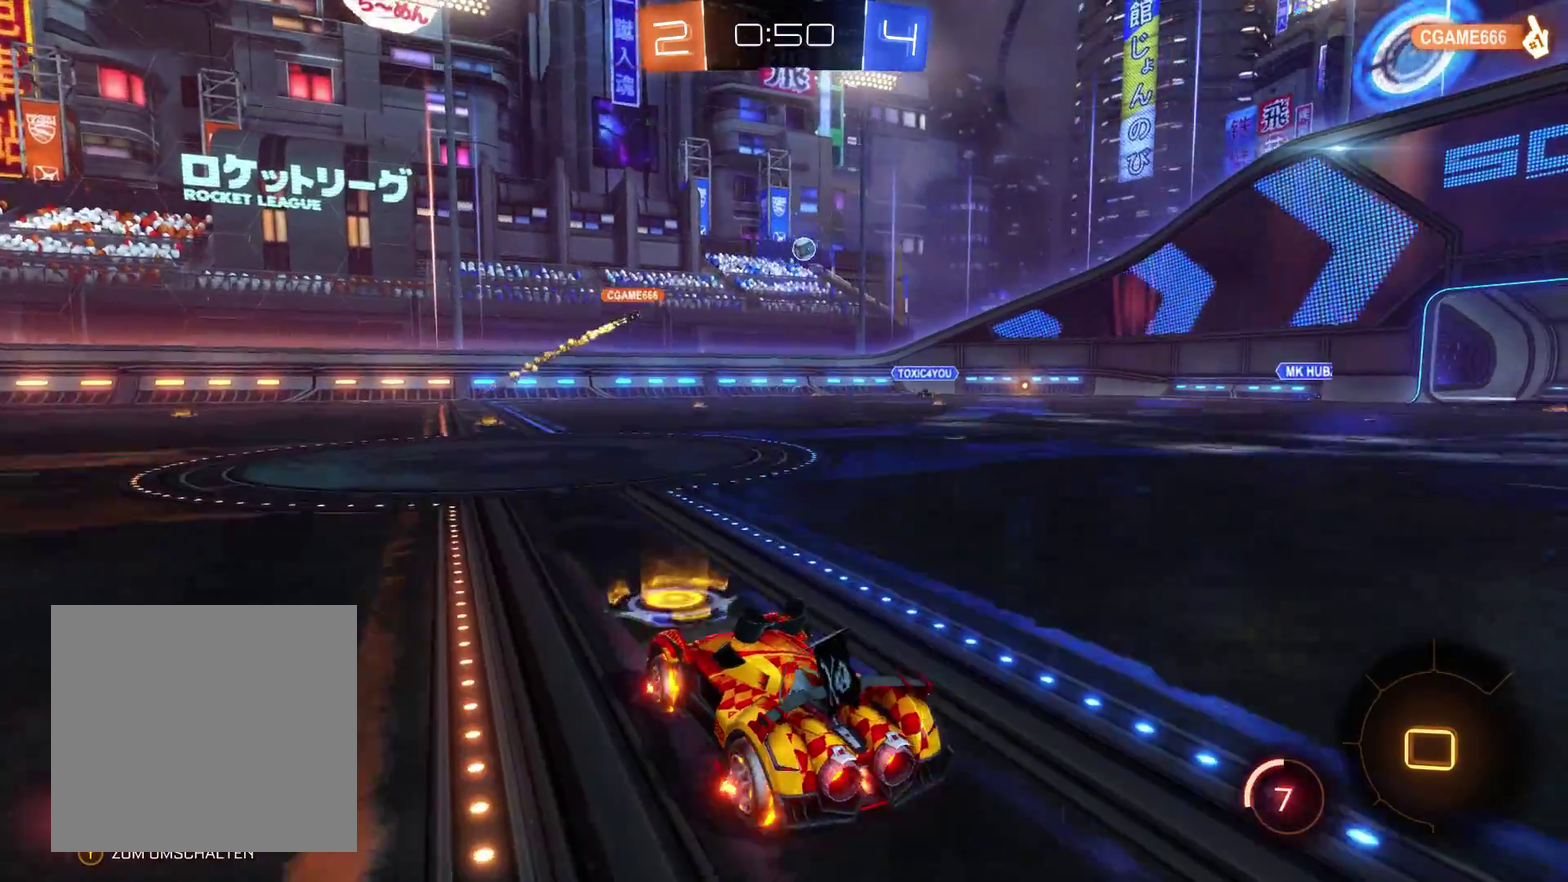
{"buttons": ["R2"], "left_stick": "center", "right_stick": "center", "events": []}
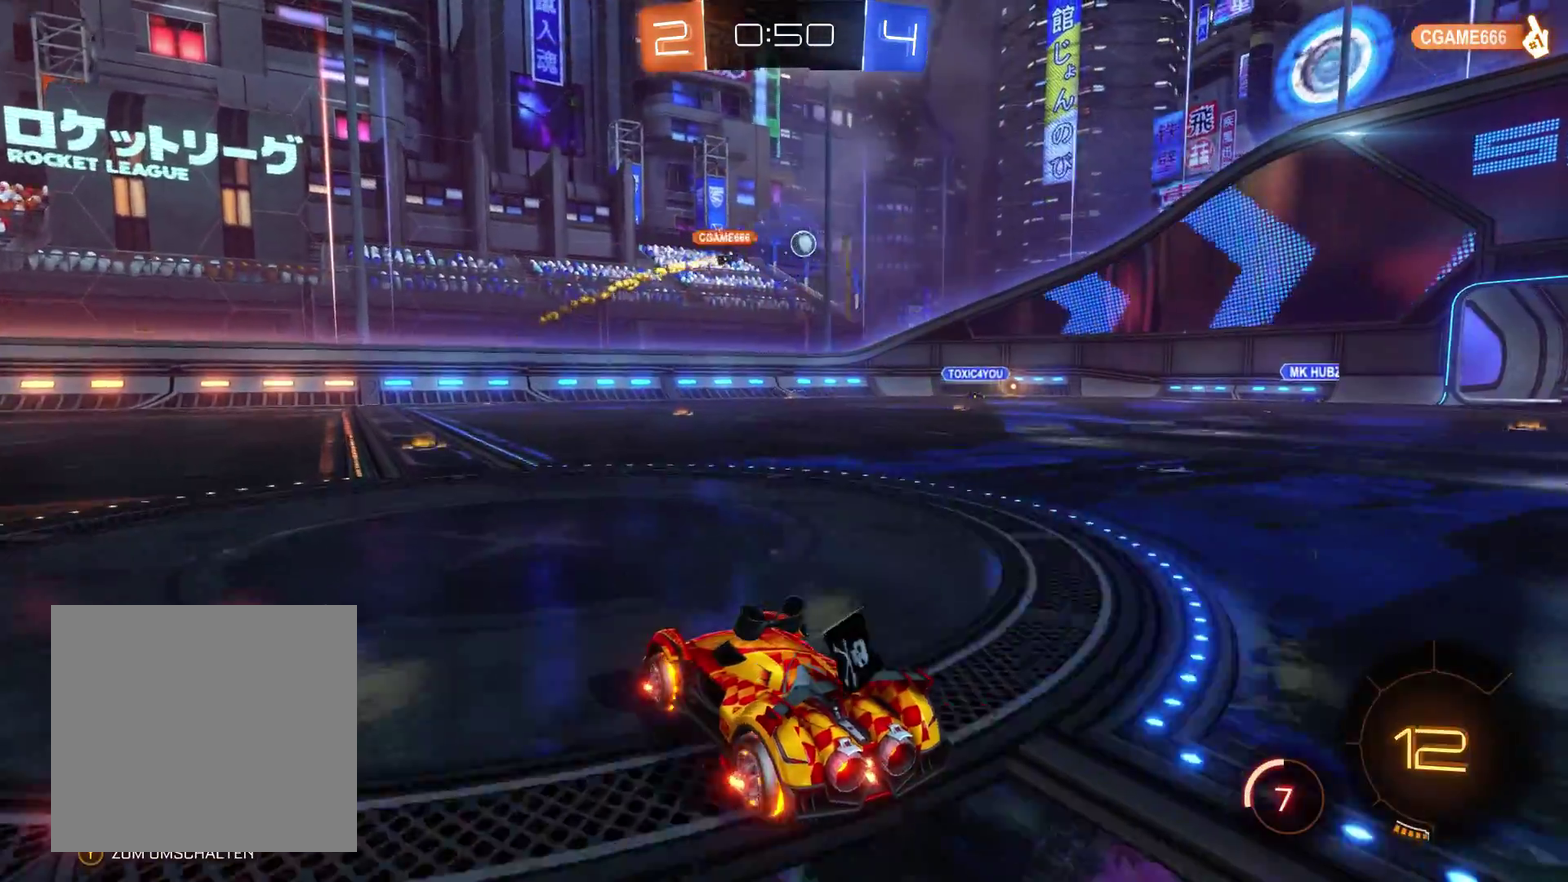
{"buttons": ["R2"], "left_stick": "right", "right_stick": "center", "events": [[33, "left_stick", "left"], [233, "left_stick", "center"], [467, "left_stick", "right"]]}